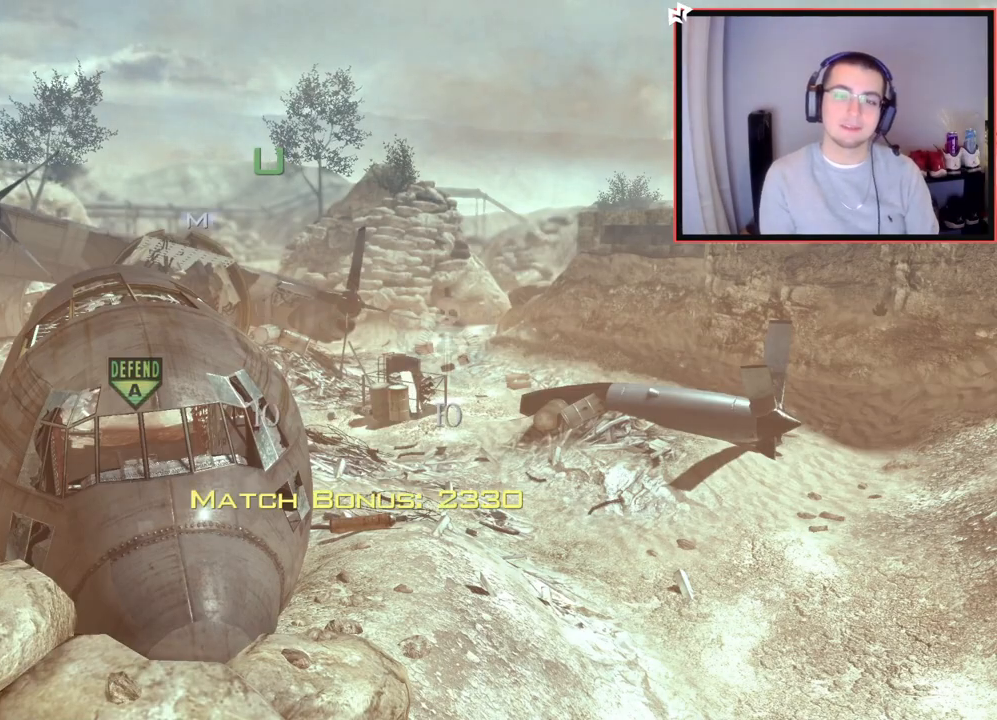
Gameplay with a controller (PlayStation layout); each line is a JSON object with the inputs held at the frame after it. "events" lists button and stick changes between this image and that frame as [ms after this image, input, new state], when the widget could be followed in between.
{"buttons": [], "left_stick": "up", "right_stick": "center", "events": [[33, "left_stick", "up-right"], [33, "right_stick", "up-right"], [167, "L3", "down"], [167, "left_stick", "up"], [167, "right_stick", "right"], [384, "right_stick", "center"], [401, "L3", "up"]]}
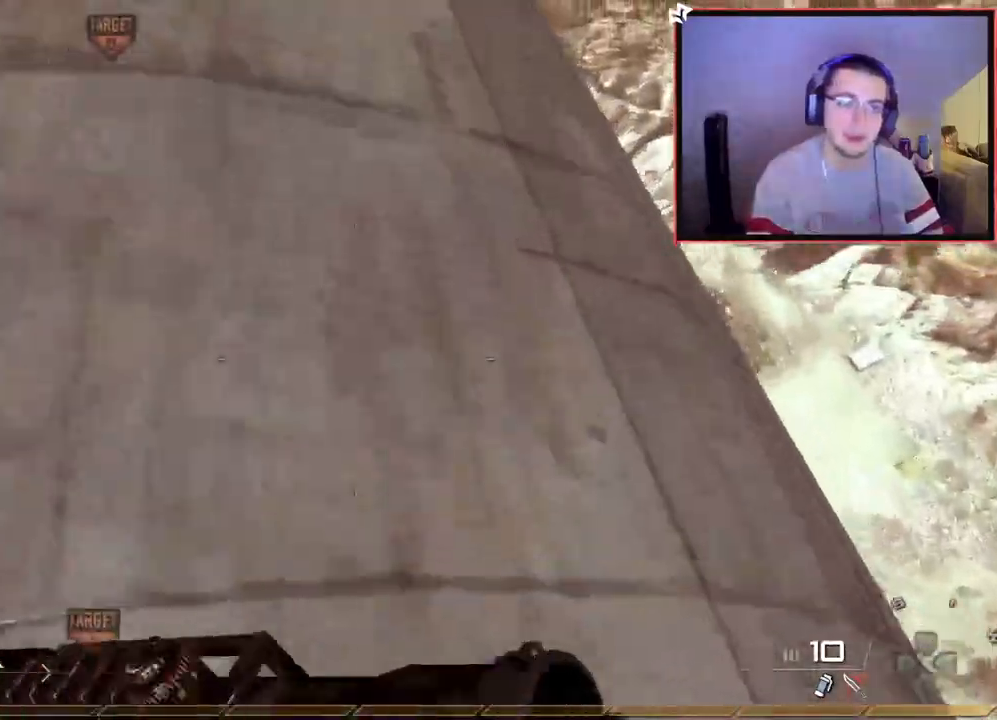
{"buttons": [], "left_stick": "up", "right_stick": "left", "events": [[116, "right_stick", "up-left"], [233, "right_stick", "center"], [433, "right_stick", "left"]]}
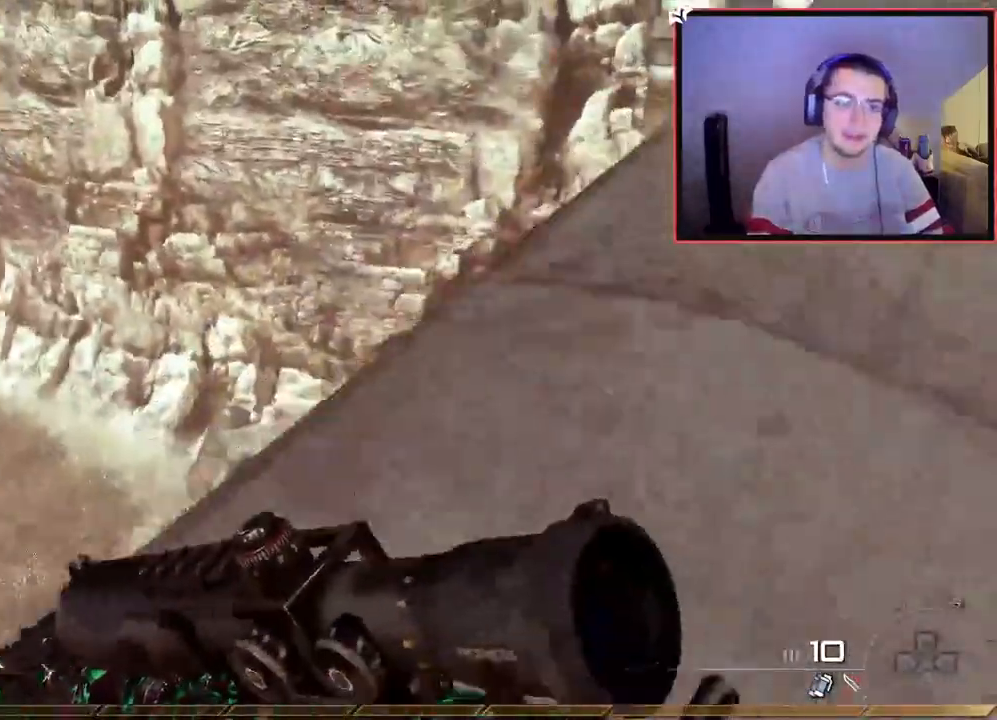
{"buttons": [], "left_stick": "center", "right_stick": "center", "events": [[67, "left_stick", "right"], [167, "right_stick", "center"], [234, "TRIANGLE", "down"], [300, "TRIANGLE", "up"], [317, "left_stick", "center"], [384, "TRIANGLE", "down"], [434, "TRIANGLE", "up"]]}
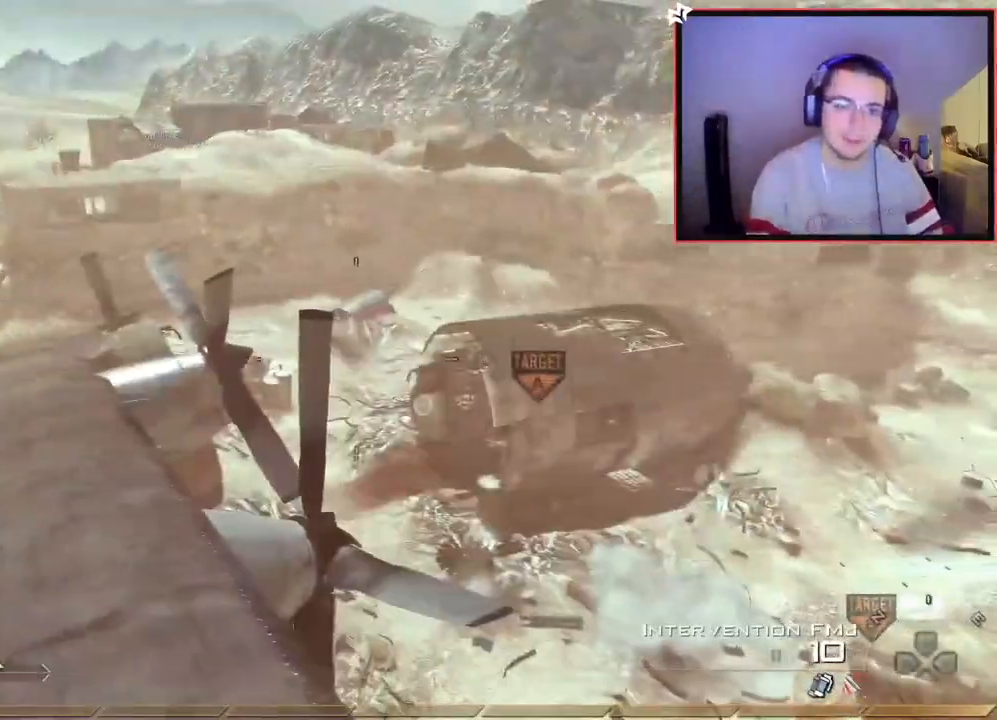
{"buttons": ["L3"], "left_stick": "up", "right_stick": "center", "events": [[83, "left_stick", "down"], [183, "left_stick", "center"], [317, "left_stick", "up"], [400, "L3", "down"]]}
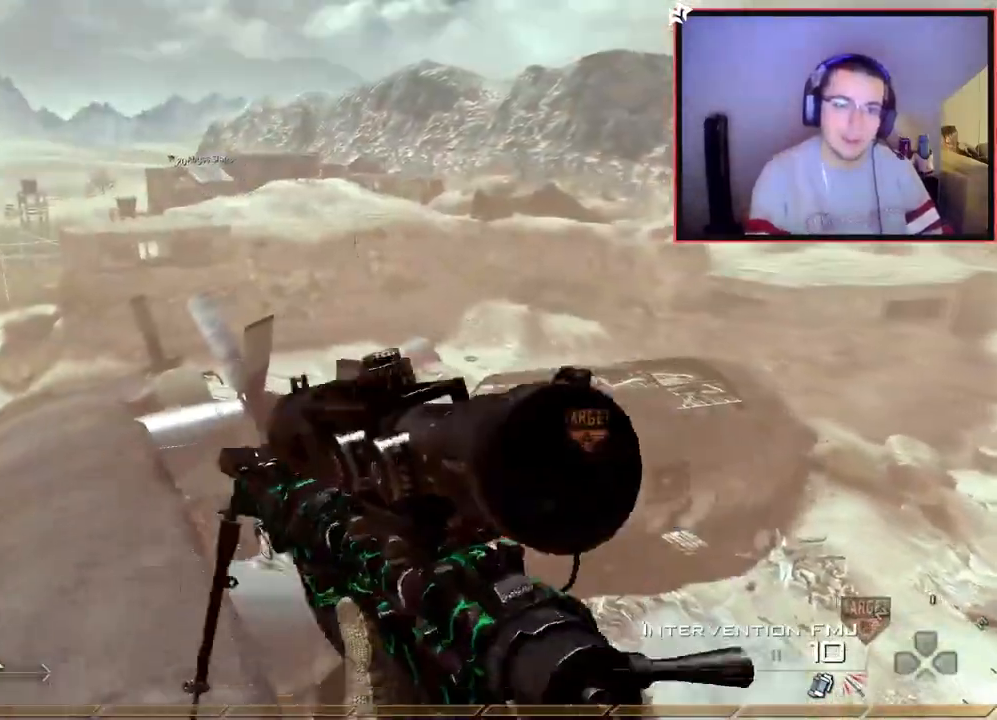
{"buttons": ["SQUARE"], "left_stick": "up", "right_stick": "center", "events": [[67, "CROSS", "down"], [117, "L3", "up"], [167, "CROSS", "up"], [334, "SQUARE", "down"], [367, "R2", "down"], [384, "TRIANGLE", "down"], [467, "R2", "up"], [467, "TRIANGLE", "up"]]}
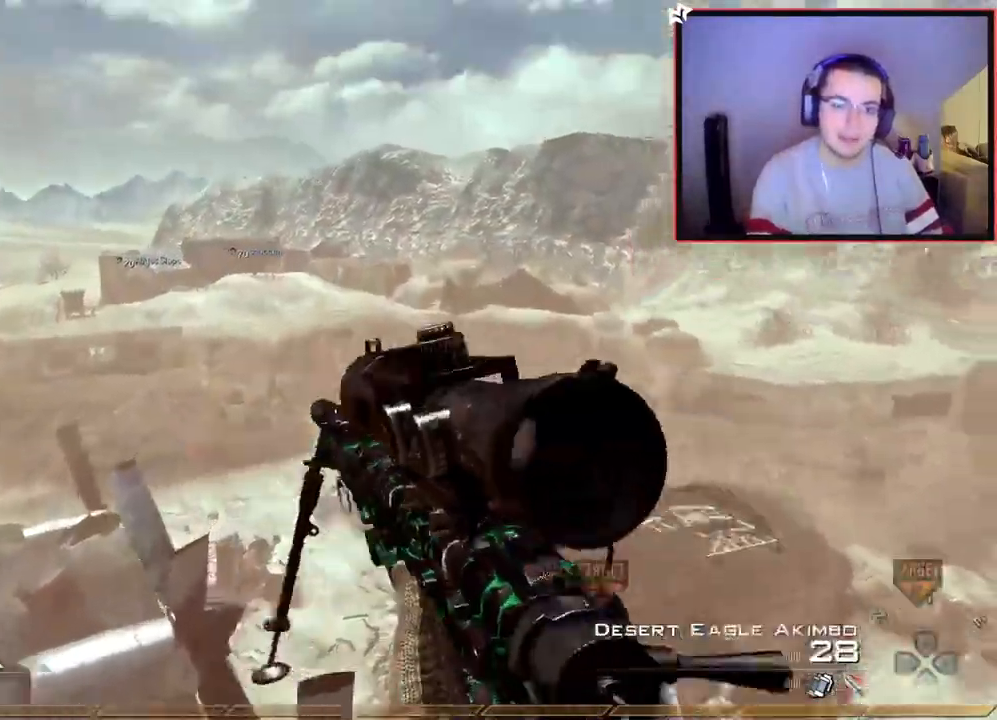
{"buttons": [], "left_stick": "up", "right_stick": "center", "events": [[33, "R2", "down"], [33, "TRIANGLE", "down"], [116, "R2", "up"], [133, "TRIANGLE", "up"], [200, "TRIANGLE", "down"], [216, "R2", "down"], [267, "R2", "up"], [300, "TRIANGLE", "up"], [417, "R2", "down"], [417, "TRIANGLE", "down"], [483, "SQUARE", "up"], [500, "R2", "up"], [500, "TRIANGLE", "up"]]}
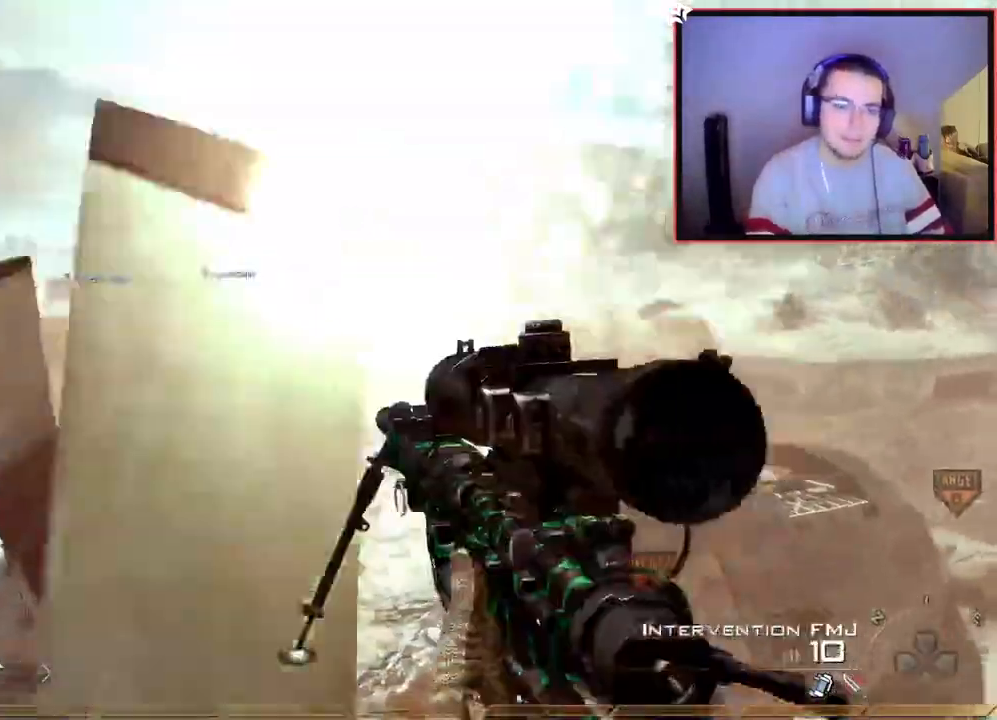
{"buttons": [], "left_stick": "center", "right_stick": "right", "events": [[67, "TRIANGLE", "down"], [117, "right_stick", "right"], [167, "TRIANGLE", "up"], [200, "CROSS", "down"], [267, "left_stick", "center"], [317, "CROSS", "up"]]}
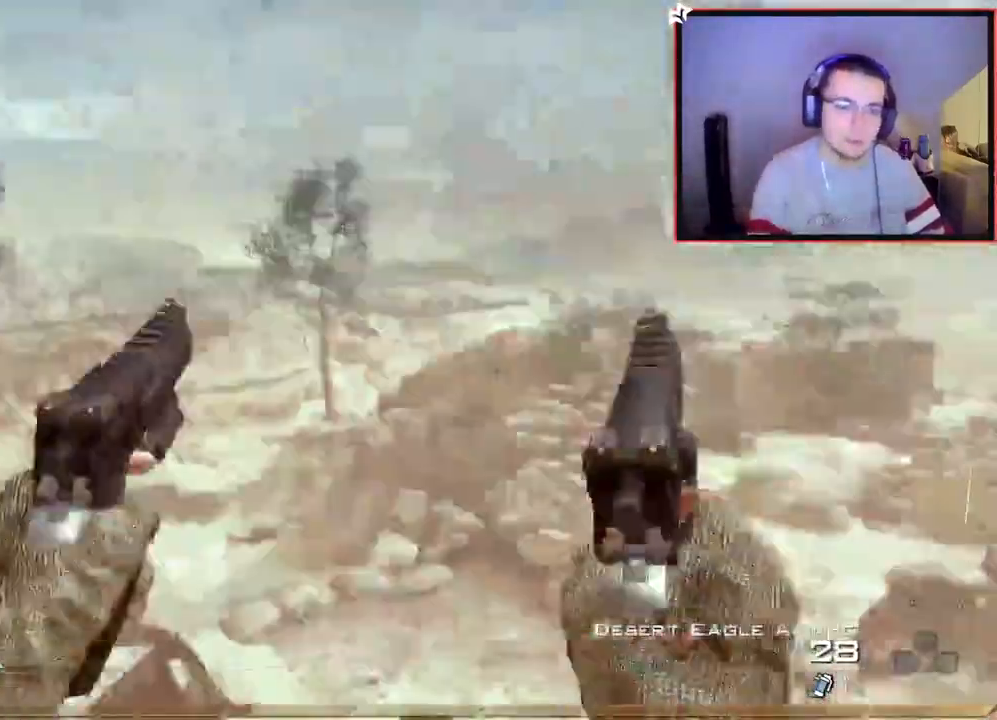
{"buttons": ["CIRCLE"], "left_stick": "up", "right_stick": "right", "events": [[83, "left_stick", "up"], [100, "SQUARE", "down"], [150, "L3", "down"], [200, "SQUARE", "up"], [300, "TRIANGLE", "down"], [383, "CROSS", "down"], [417, "L3", "up"], [417, "TRIANGLE", "up"], [433, "CIRCLE", "down"], [450, "CROSS", "up"]]}
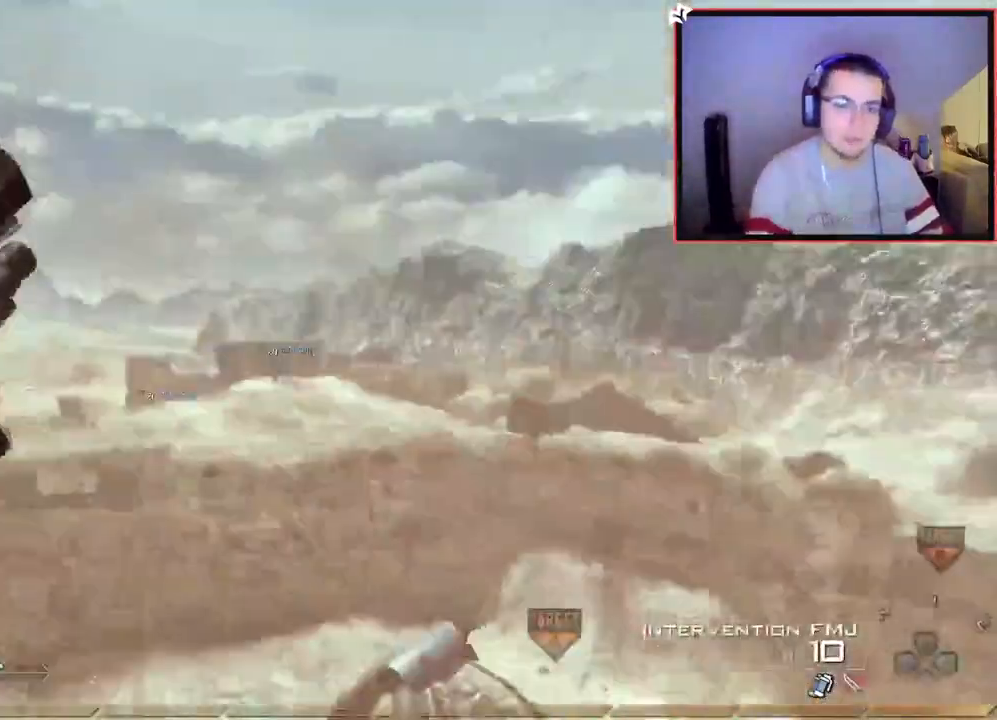
{"buttons": ["TRIANGLE", "R2"], "left_stick": "left", "right_stick": "center", "events": [[67, "CIRCLE", "up"], [67, "left_stick", "center"], [350, "left_stick", "left"], [401, "TRIANGLE", "down"], [451, "TRIANGLE", "up"], [451, "right_stick", "center"], [501, "R2", "down"], [501, "TRIANGLE", "down"]]}
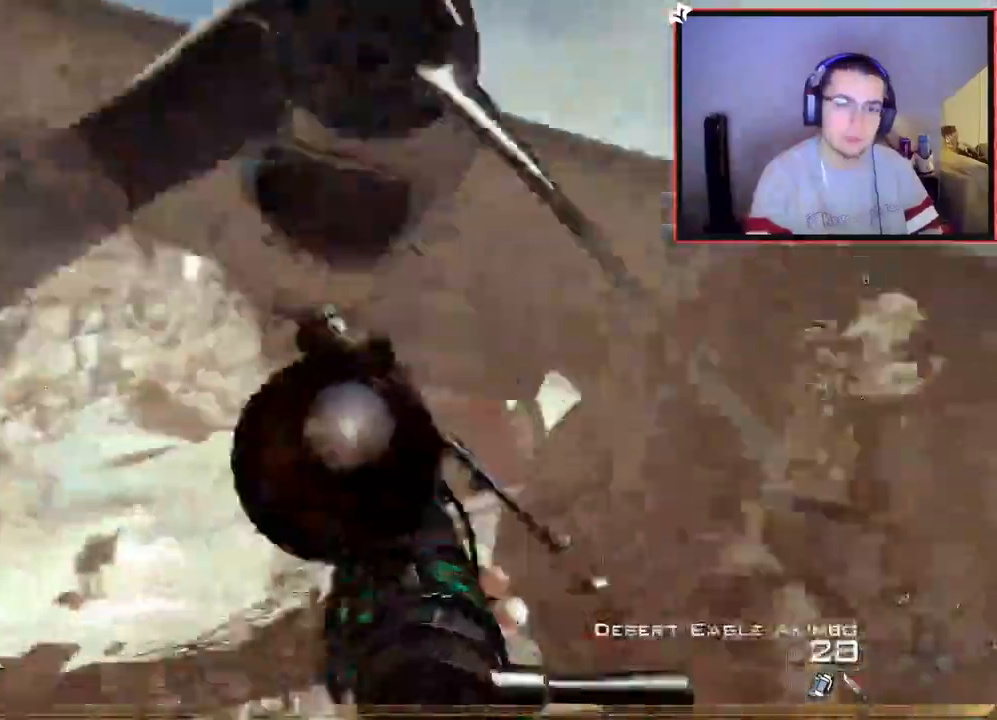
{"buttons": ["CIRCLE"], "left_stick": "down", "right_stick": "center"}
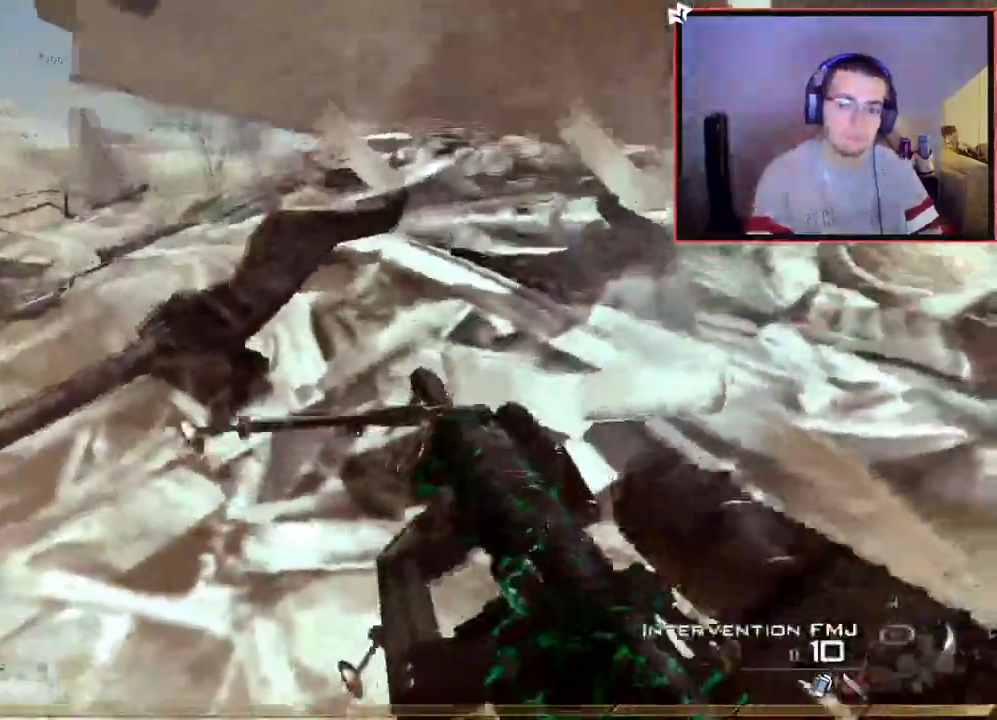
{"buttons": ["SQUARE"], "left_stick": "up", "right_stick": "center"}
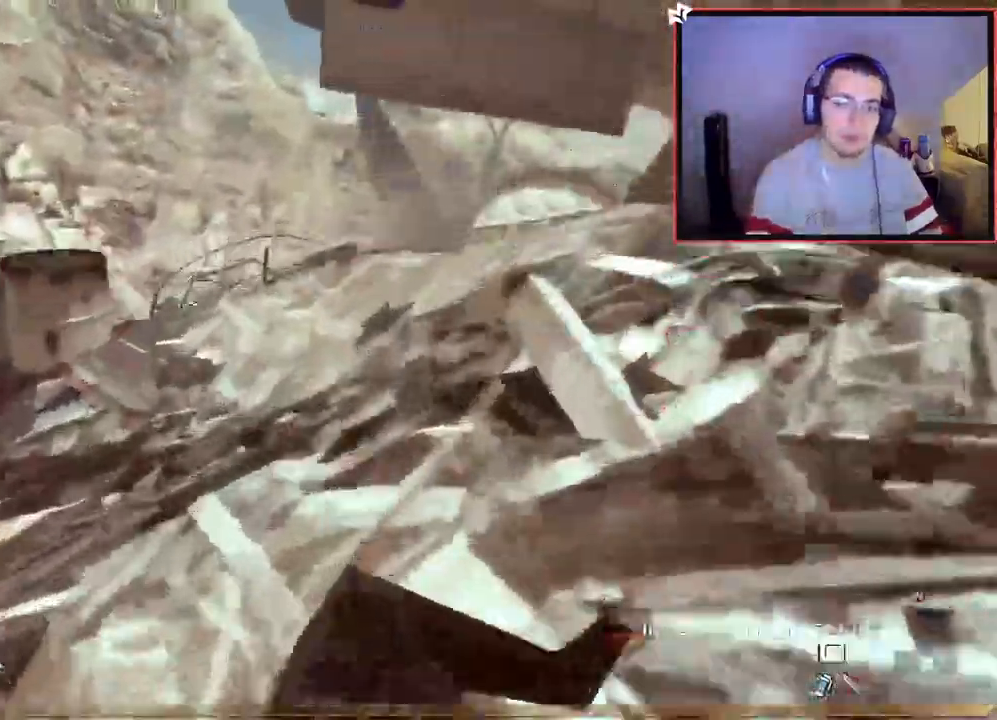
{"buttons": [], "left_stick": "up", "right_stick": "center", "events": [[133, "right_stick", "left"], [200, "right_stick", "center"], [300, "SQUARE", "up"]]}
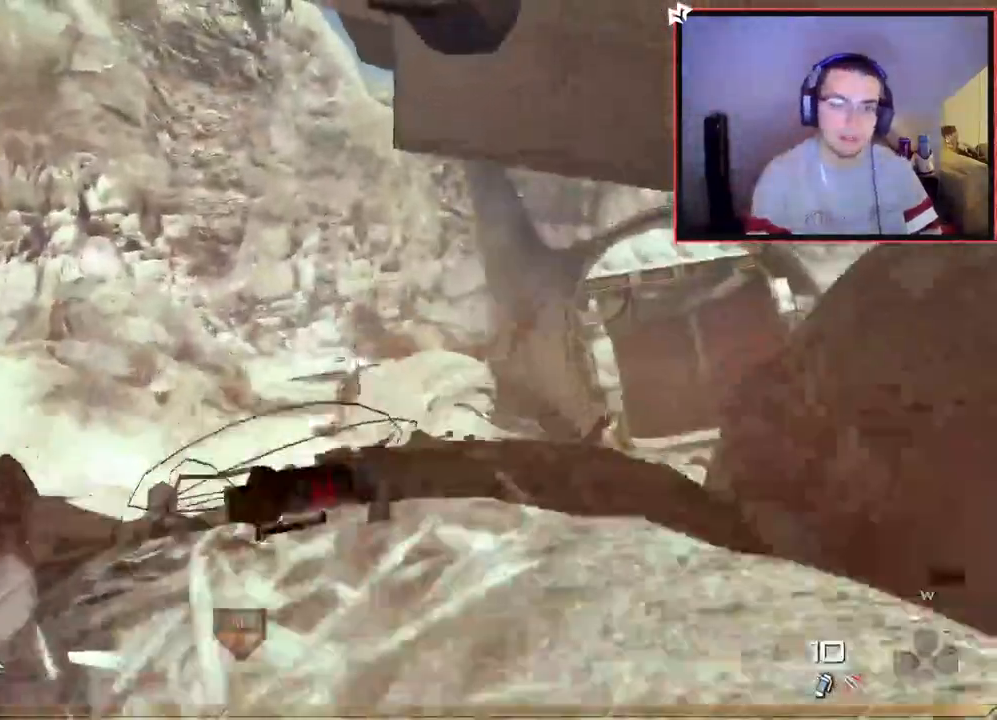
{"buttons": ["L3"], "left_stick": "up", "right_stick": "center", "events": [[284, "L3", "down"]]}
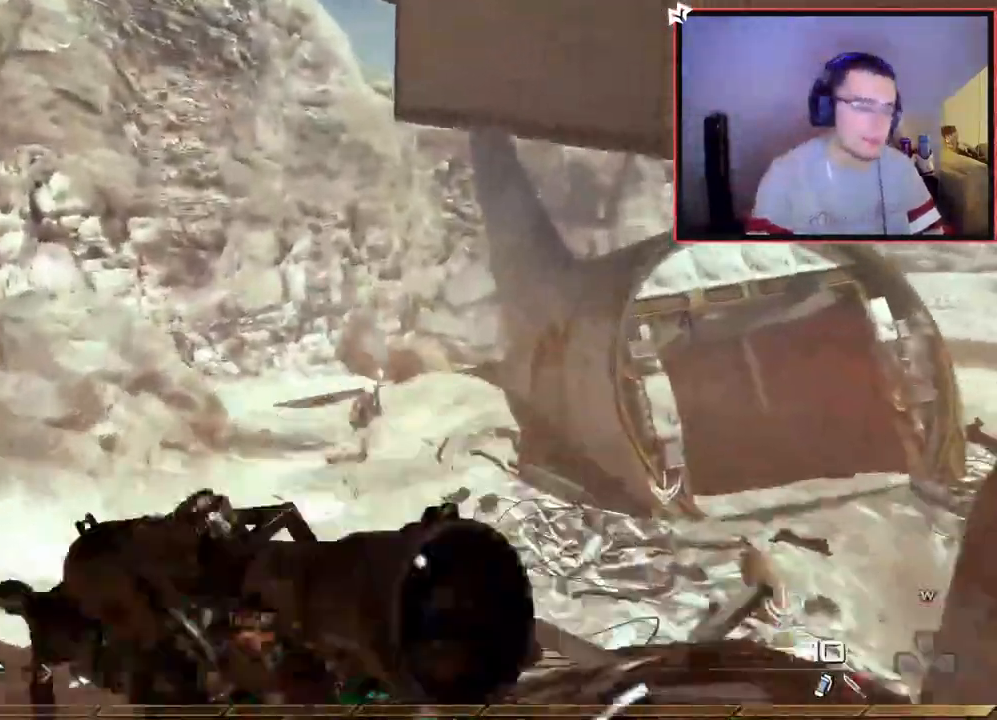
{"buttons": [], "left_stick": "up", "right_stick": "right", "events": [[33, "right_stick", "right"], [66, "L3", "up"]]}
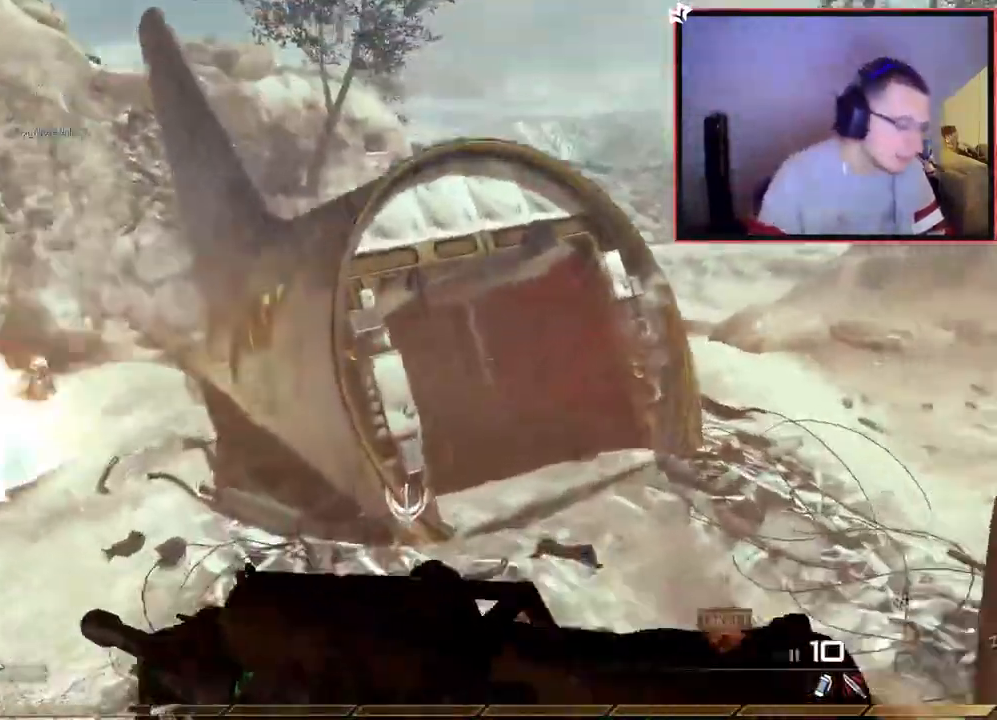
{"buttons": [], "left_stick": "up", "right_stick": "right", "events": []}
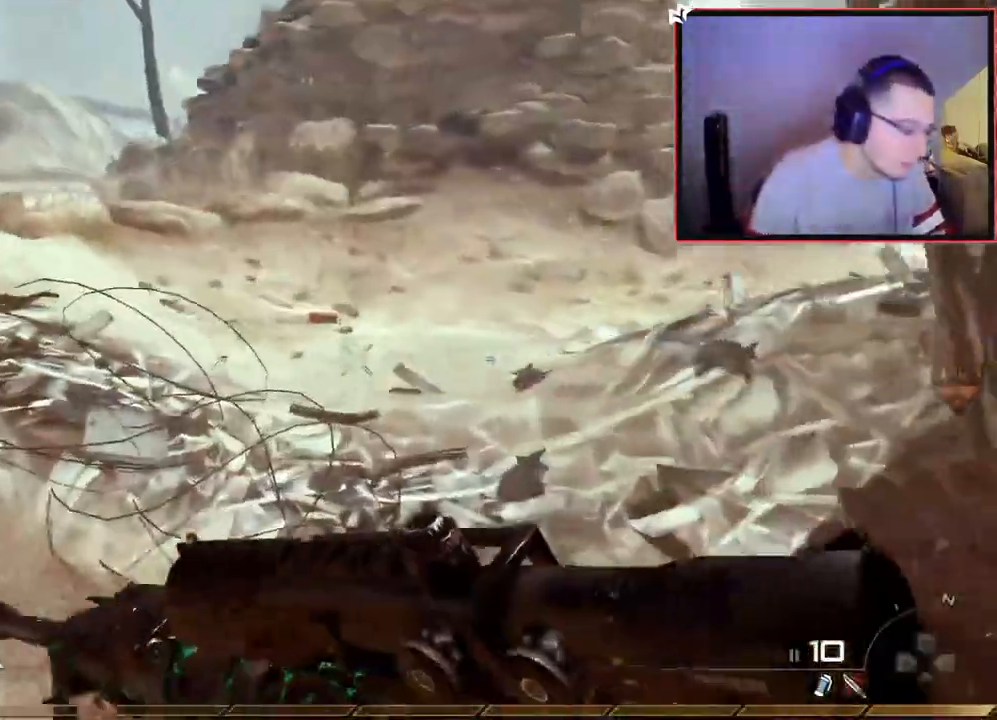
{"buttons": [], "left_stick": "up", "right_stick": "right", "events": []}
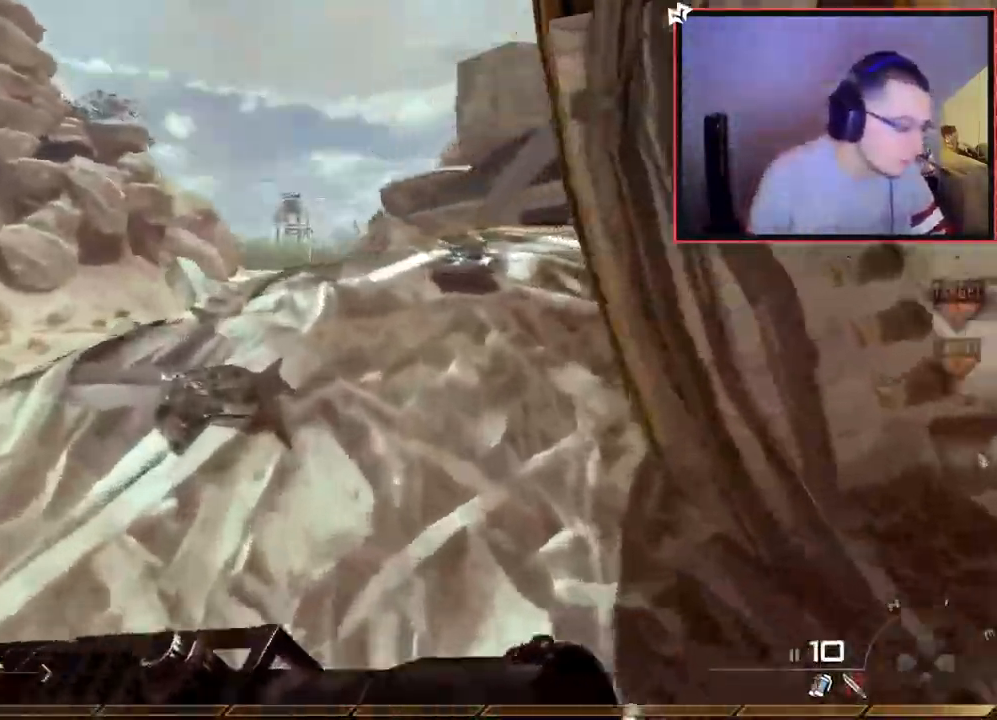
{"buttons": [], "left_stick": "up", "right_stick": "center", "events": [[184, "right_stick", "center"], [234, "TRIANGLE", "down"], [234, "right_stick", "right"], [317, "TRIANGLE", "up"], [350, "TRIANGLE", "down"], [401, "right_stick", "center"], [451, "TRIANGLE", "up"]]}
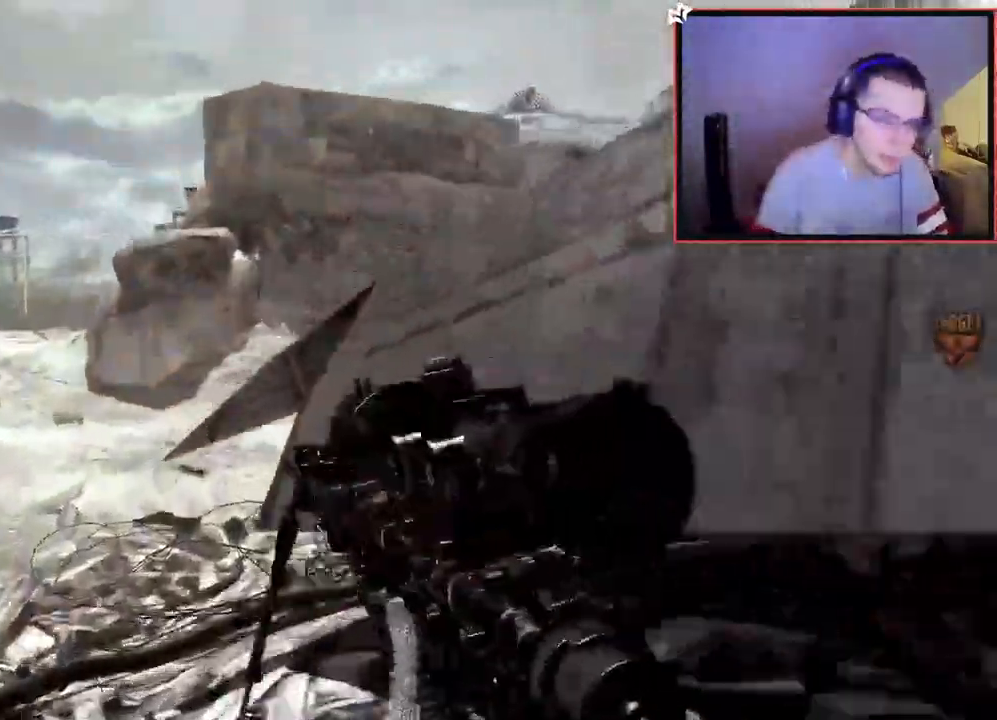
{"buttons": [], "left_stick": "up", "right_stick": "right", "events": [[116, "CROSS", "down"], [150, "SQUARE", "down"], [216, "CROSS", "up"], [267, "SQUARE", "up"], [467, "right_stick", "right"]]}
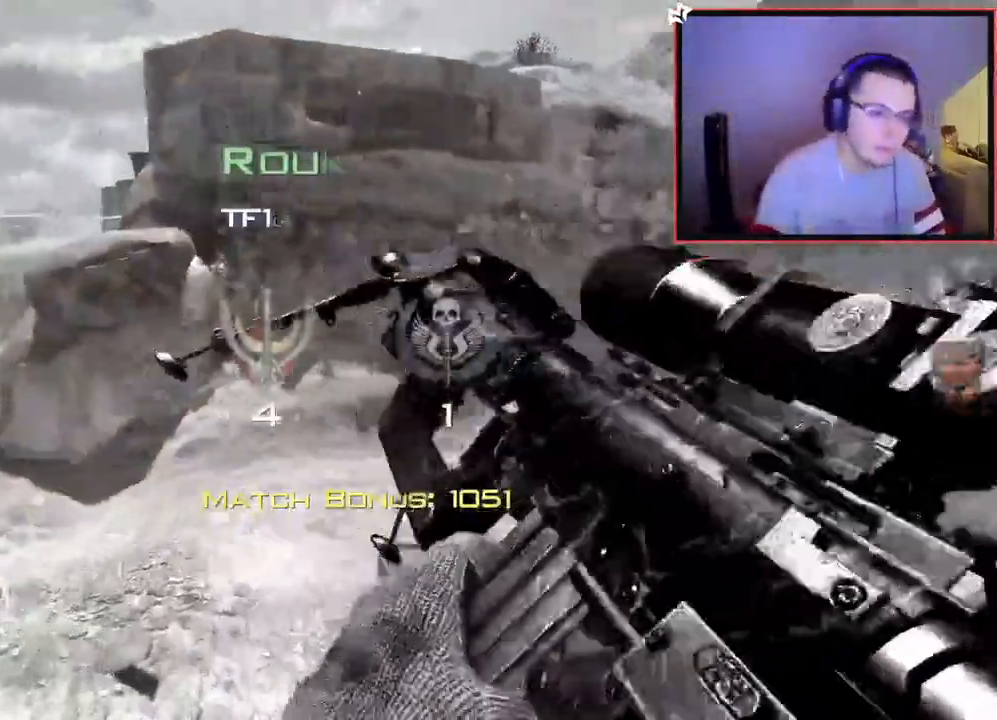
{"buttons": [], "left_stick": "center", "right_stick": "center", "events": [[33, "left_stick", "center"], [117, "right_stick", "center"]]}
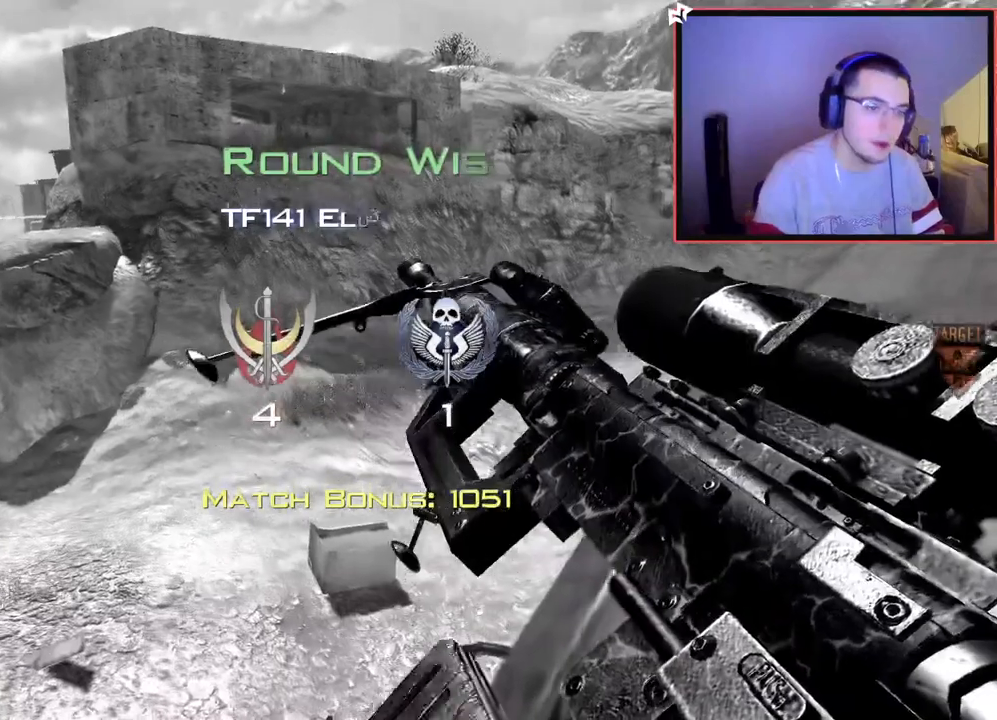
{"buttons": [], "left_stick": "center", "right_stick": "center", "events": []}
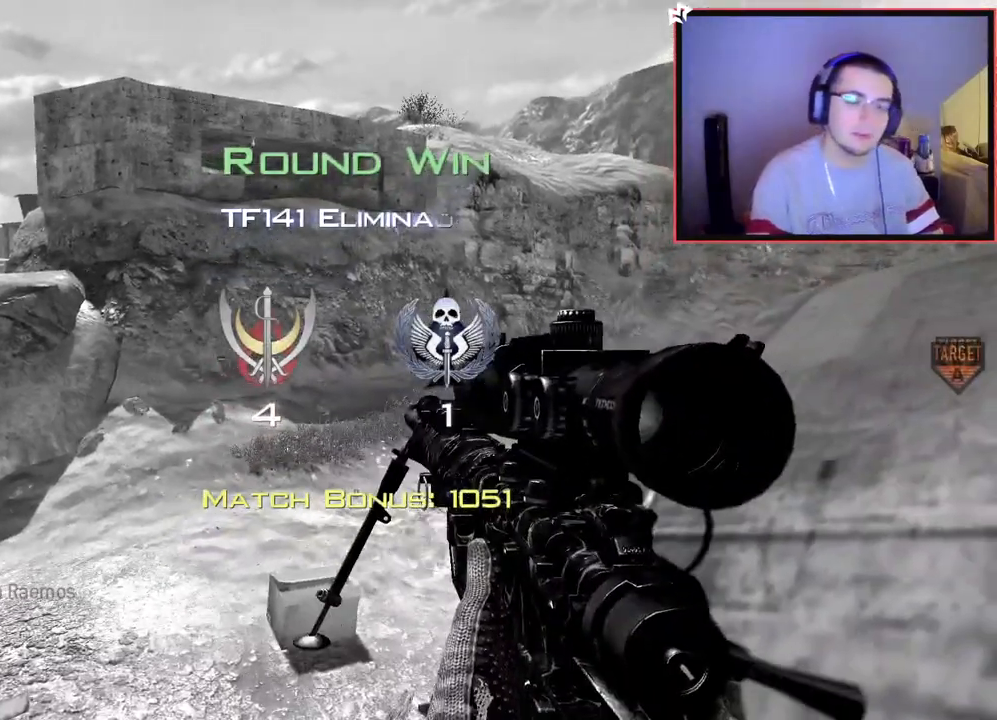
{"buttons": [], "left_stick": "center", "right_stick": "center", "events": []}
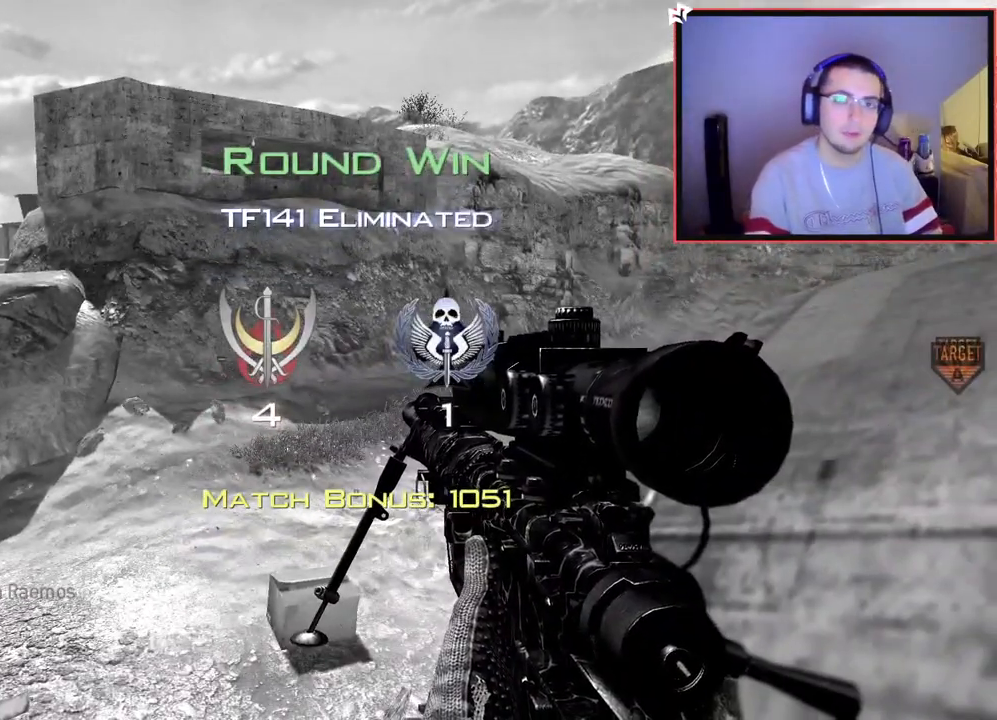
{"buttons": [], "left_stick": "center", "right_stick": "center", "events": []}
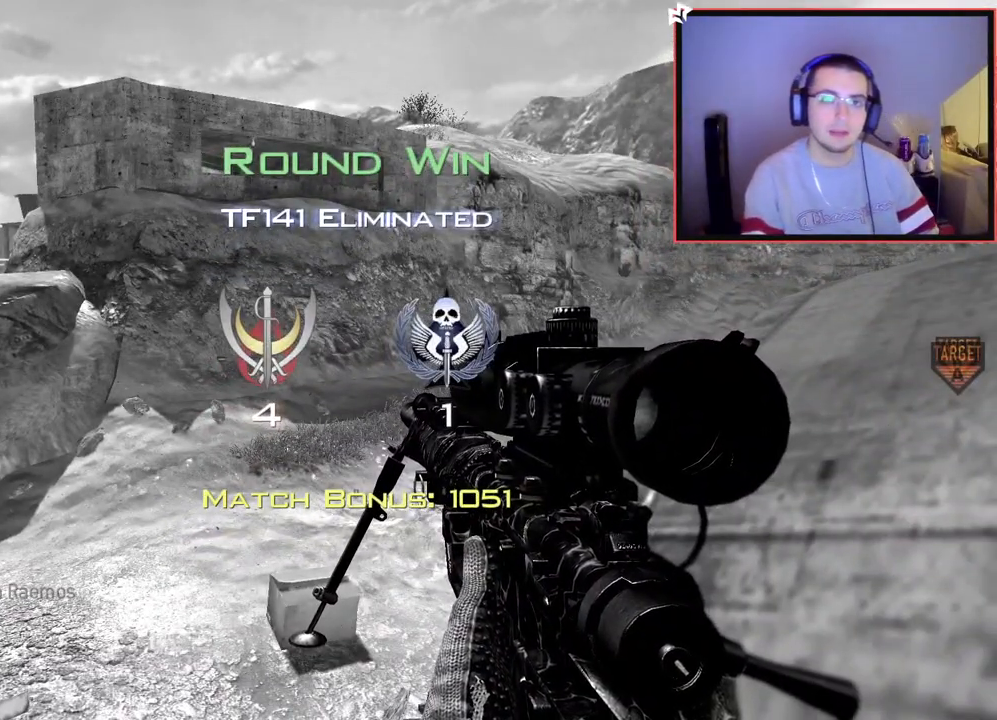
{"buttons": [], "left_stick": "center", "right_stick": "center", "events": [[234, "right_stick", "right"], [300, "right_stick", "center"]]}